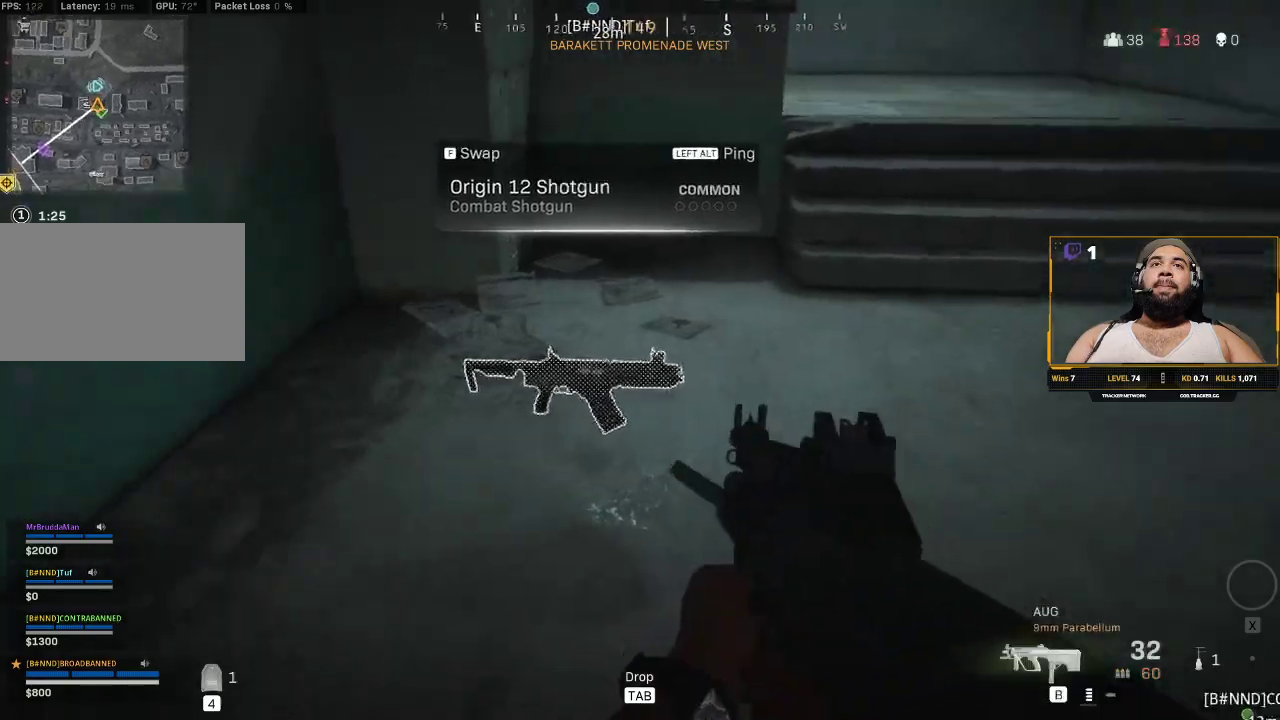
Gameplay with keyboard and mouse; each line is a JSON object with the keys and mouse buttons held at the frame after it. "events" lists presses ("down") and releases ("up") of "1", "2", "3", "4", "5", "a", "alt", "c", "caps_lock", "ctrl", "d", "e", "f", "g", "q", "r", "s", "shift", "space", "t", "tab", "v", "w", "x", "z", "mouse_left", "mouse_wheel" and "mouse_right" between this image and that frame as [ms after this image, input, new state], when the widget could be followed in between. "mouse_left", "mouse_wheel", "mouse_right" = the "left", "wheel", "right" buttons of the "mouse" list. No other keys are recorded. "wheel" means that the mouse wheel is clicked or scrolled. Not read: mouse_move.
{"keys": ["shift", "w"], "mouse": [], "events": [[150, "d", "down"], [400, "w", "down"], [433, "shift", "down"], [500, "d", "up"]]}
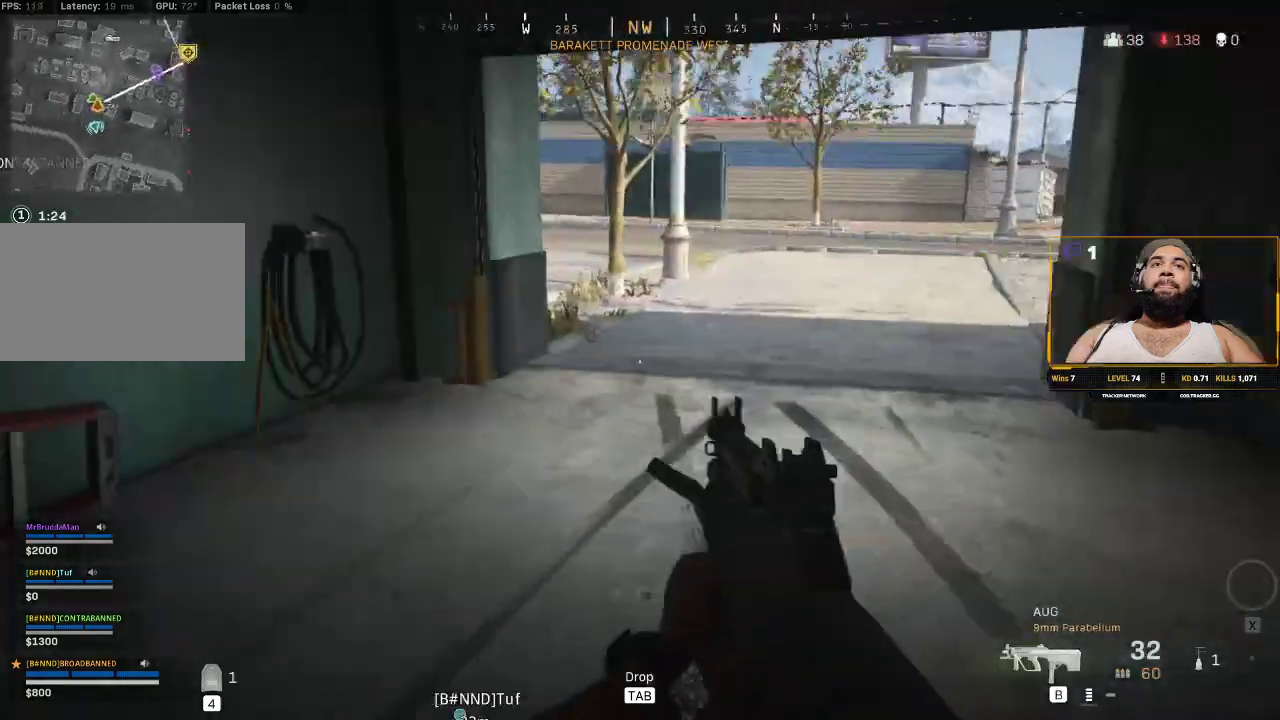
{"keys": ["shift", "w"], "mouse": [], "events": [[50, "shift", "up"], [183, "d", "down"], [183, "shift", "down"], [283, "d", "up"]]}
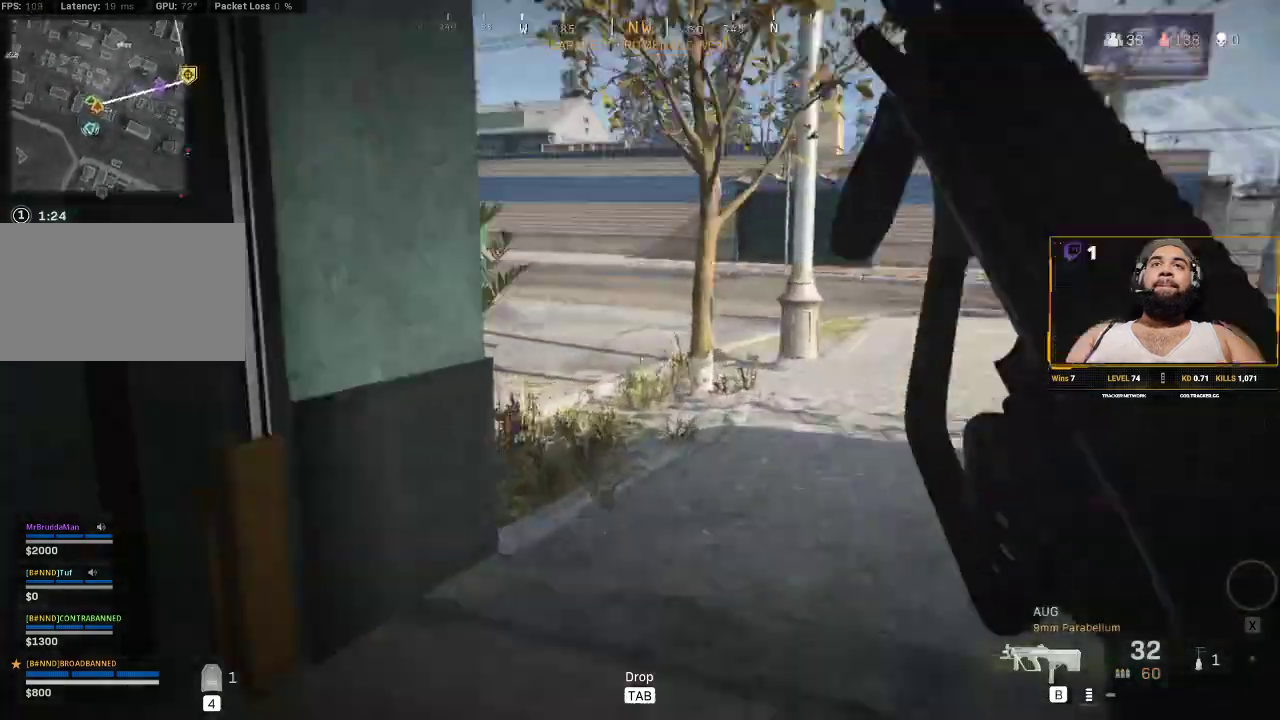
{"keys": ["shift", "w"], "mouse": [], "events": []}
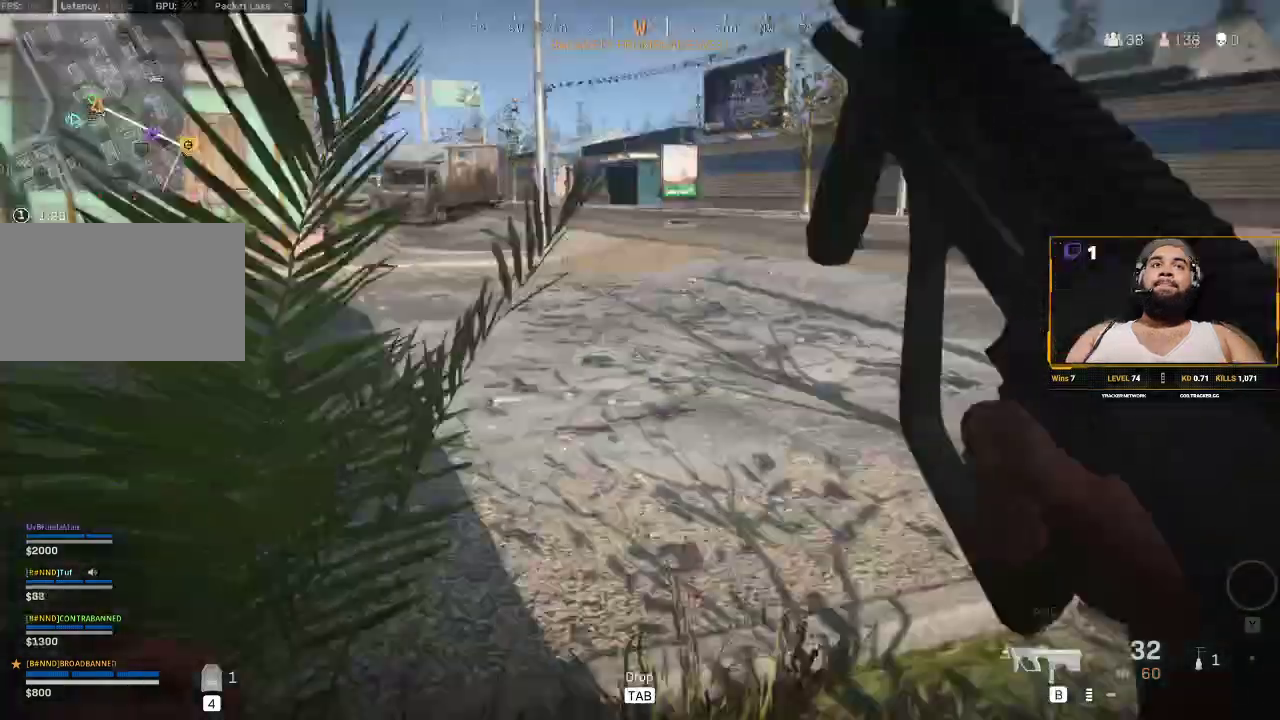
{"keys": ["shift", "w"], "mouse": [], "events": []}
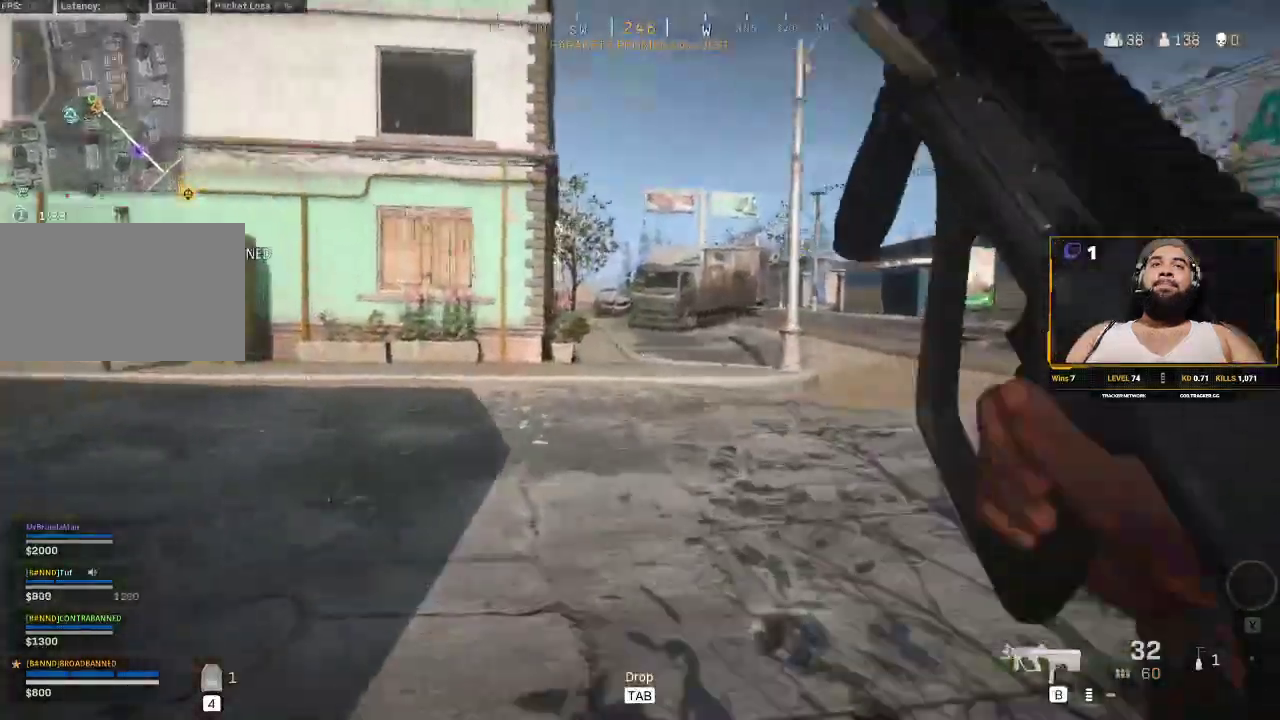
{"keys": ["shift", "w"], "mouse": [], "events": []}
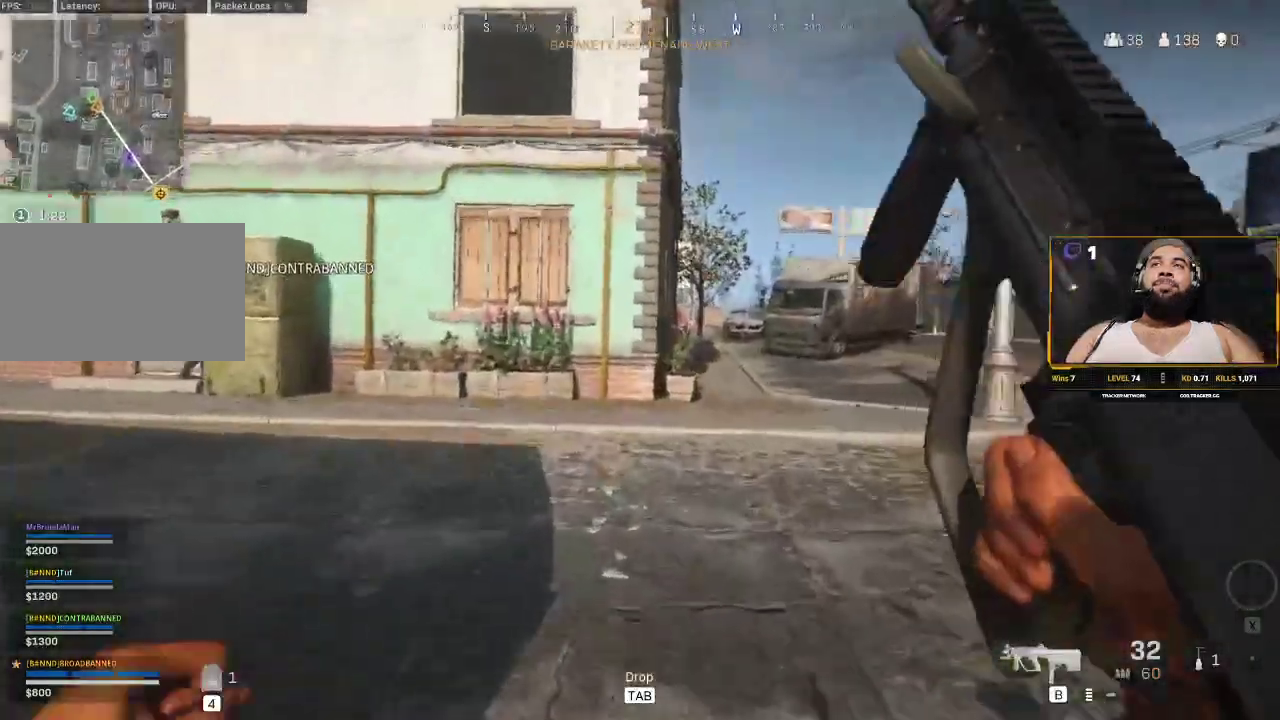
{"keys": ["shift", "w"], "mouse": [], "events": []}
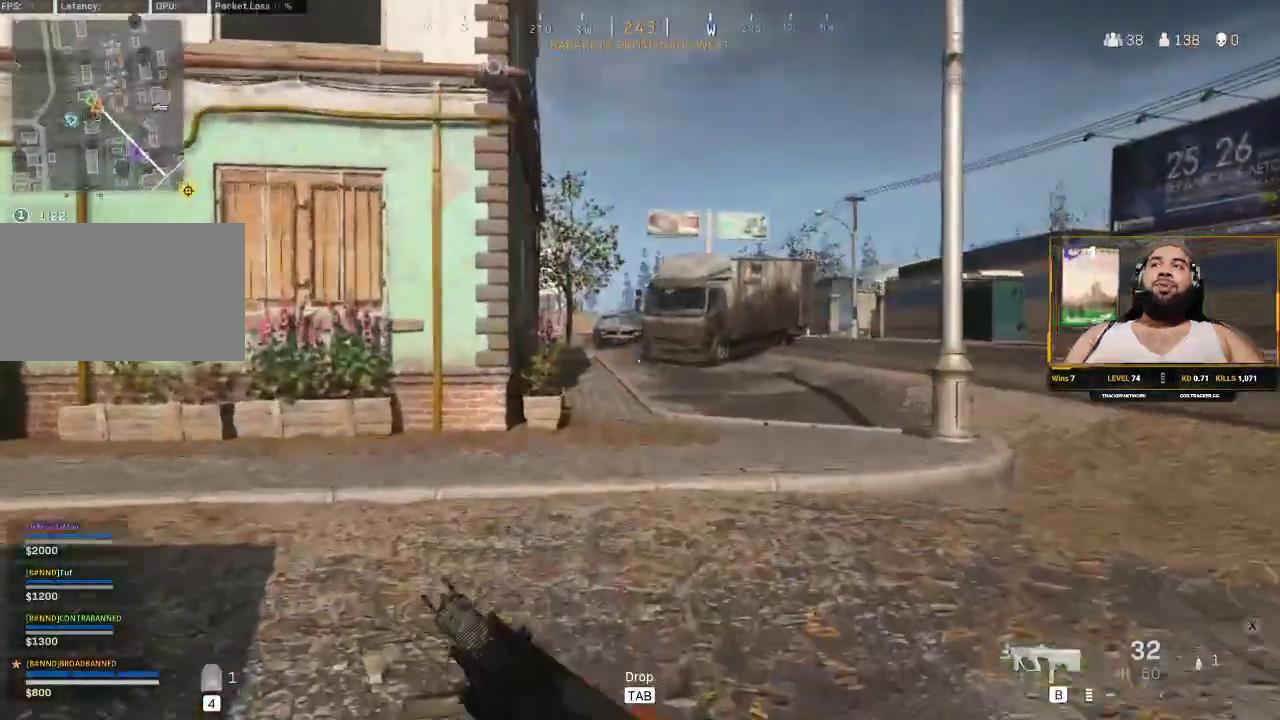
{"keys": ["shift", "w"], "mouse": [], "events": []}
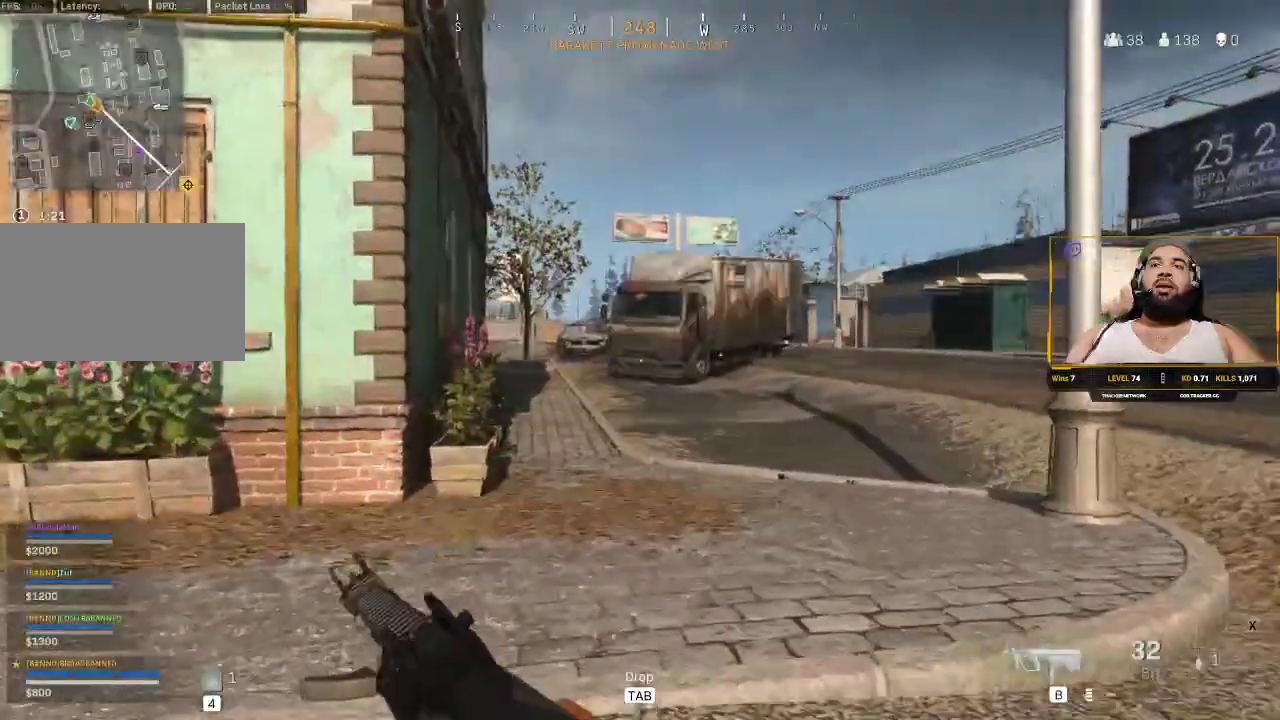
{"keys": ["shift", "w"], "mouse": [], "events": []}
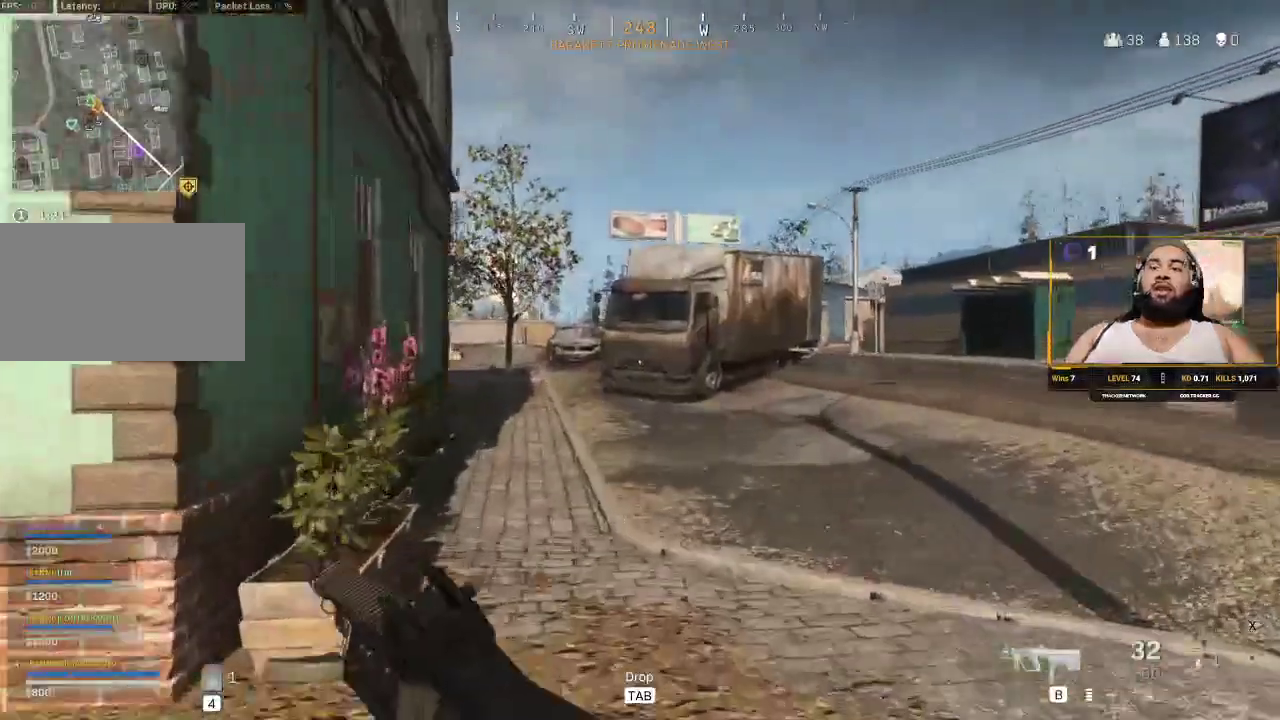
{"keys": ["shift", "w"], "mouse": [], "events": [[350, "r", "down"], [417, "r", "up"]]}
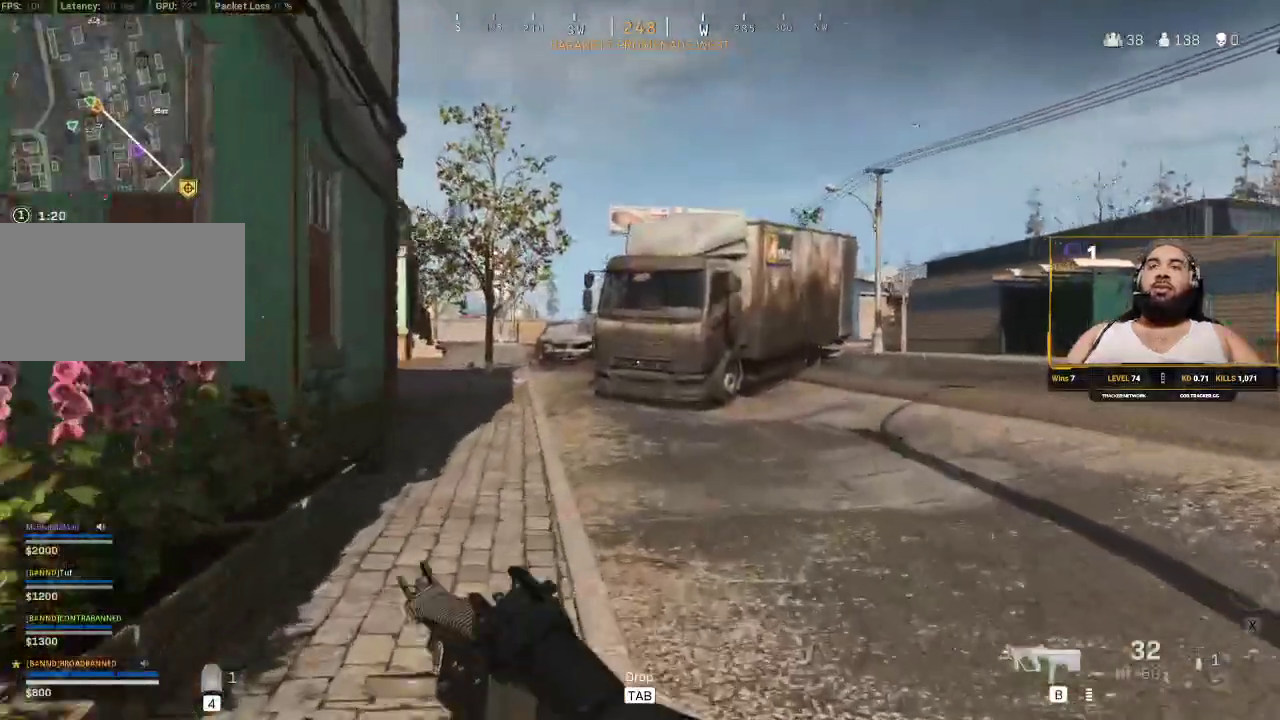
{"keys": ["r", "shift", "w"], "mouse": [], "events": [[17, "r", "down"], [133, "r", "up"], [217, "r", "down"], [300, "r", "up"], [400, "r", "down"]]}
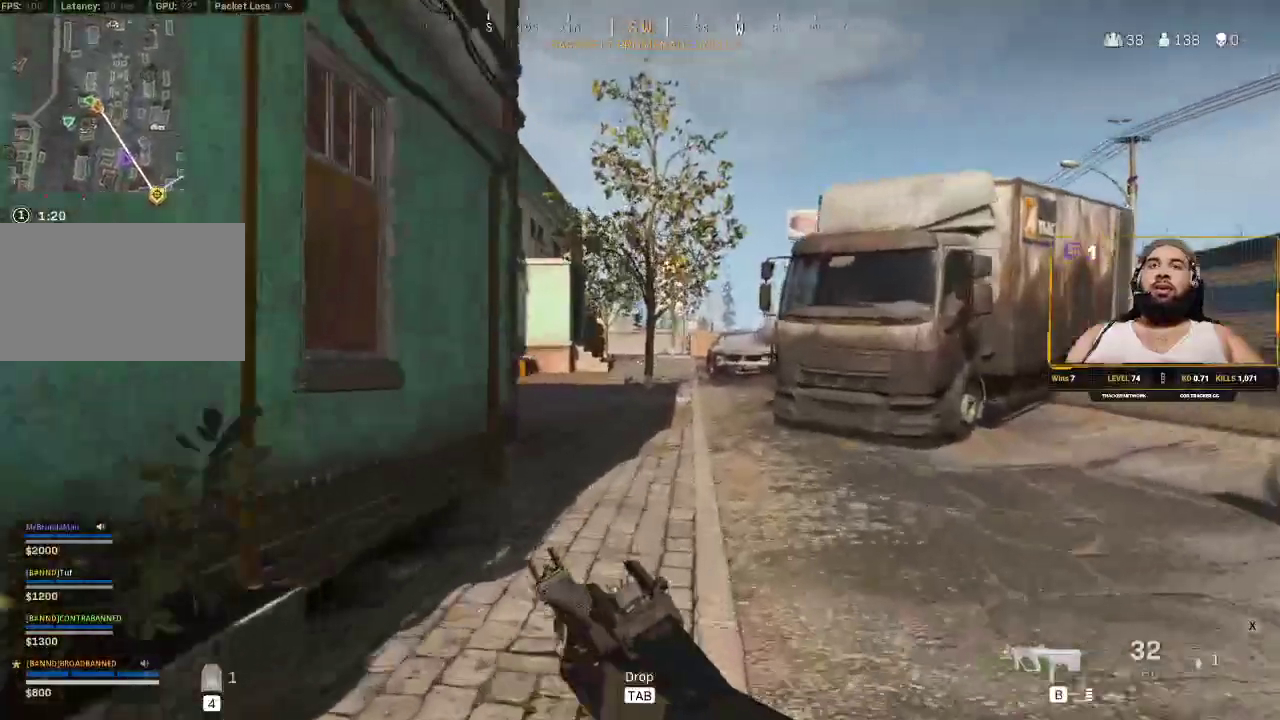
{"keys": ["shift", "w"], "mouse": [], "events": [[33, "r", "up"]]}
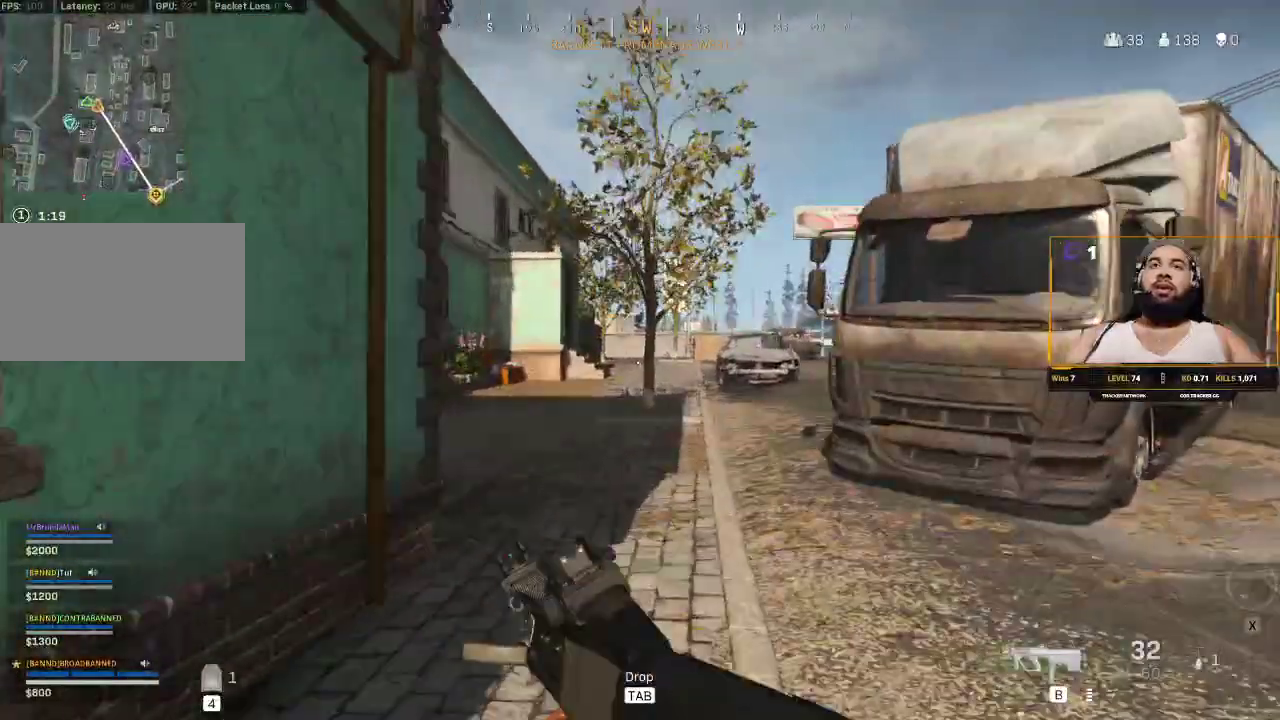
{"keys": ["shift", "w"], "mouse": [], "events": []}
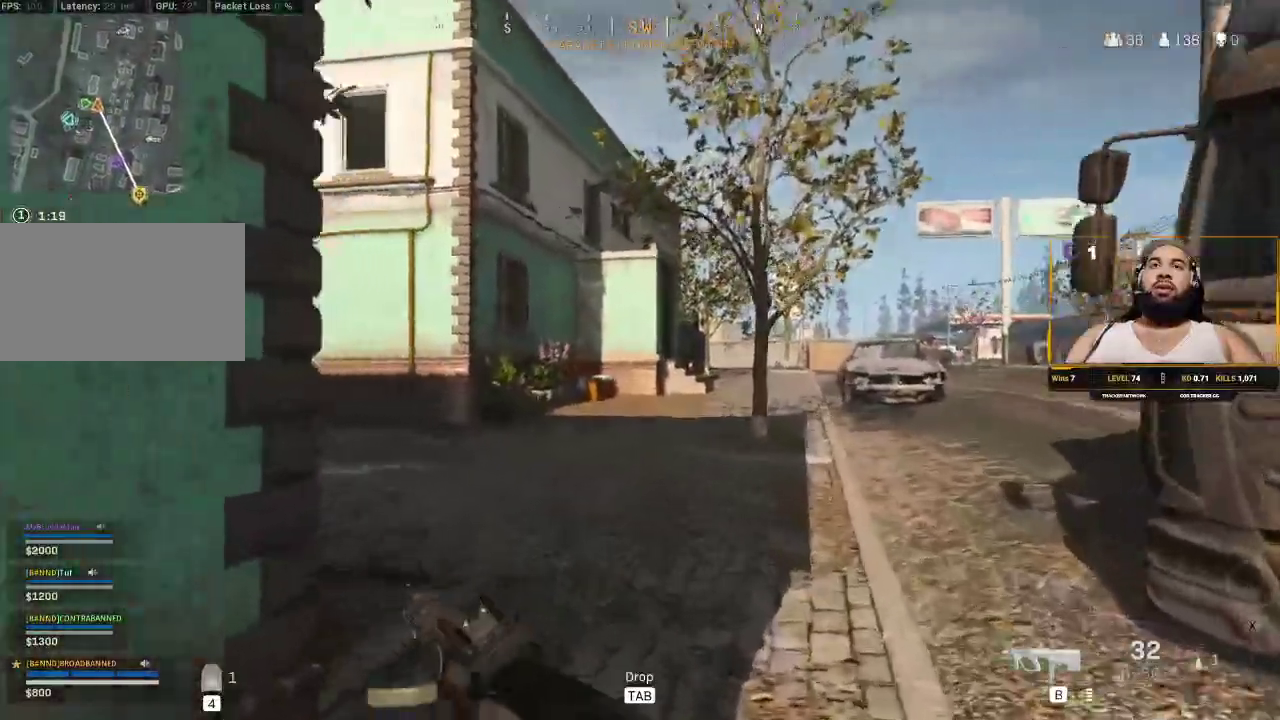
{"keys": ["shift", "w"], "mouse": [], "events": []}
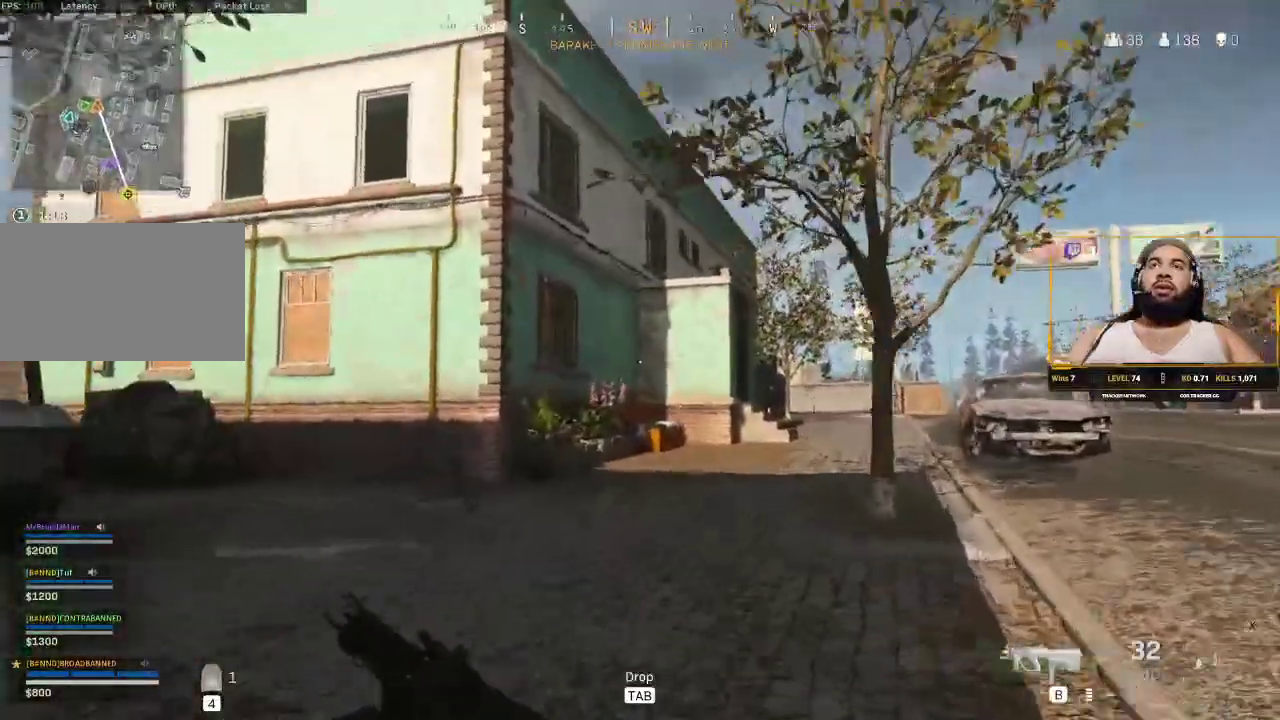
{"keys": ["shift", "w"], "mouse": [], "events": []}
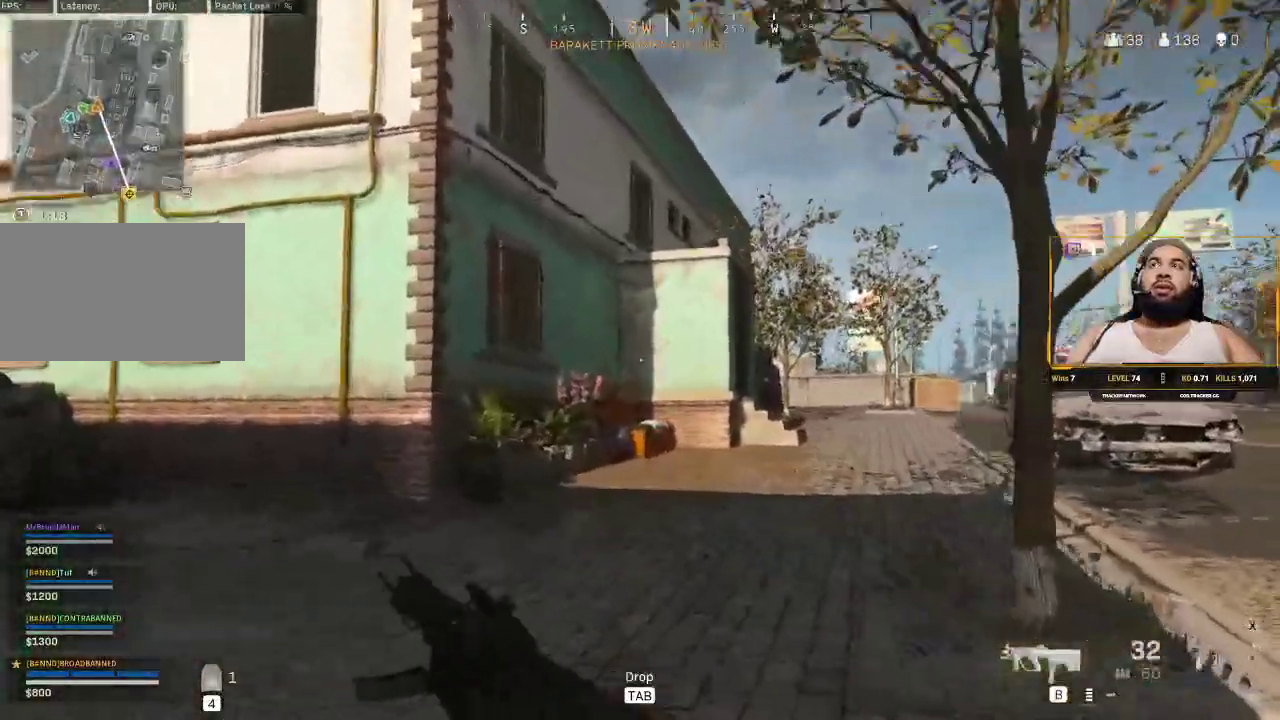
{"keys": ["shift", "w"], "mouse": [], "events": []}
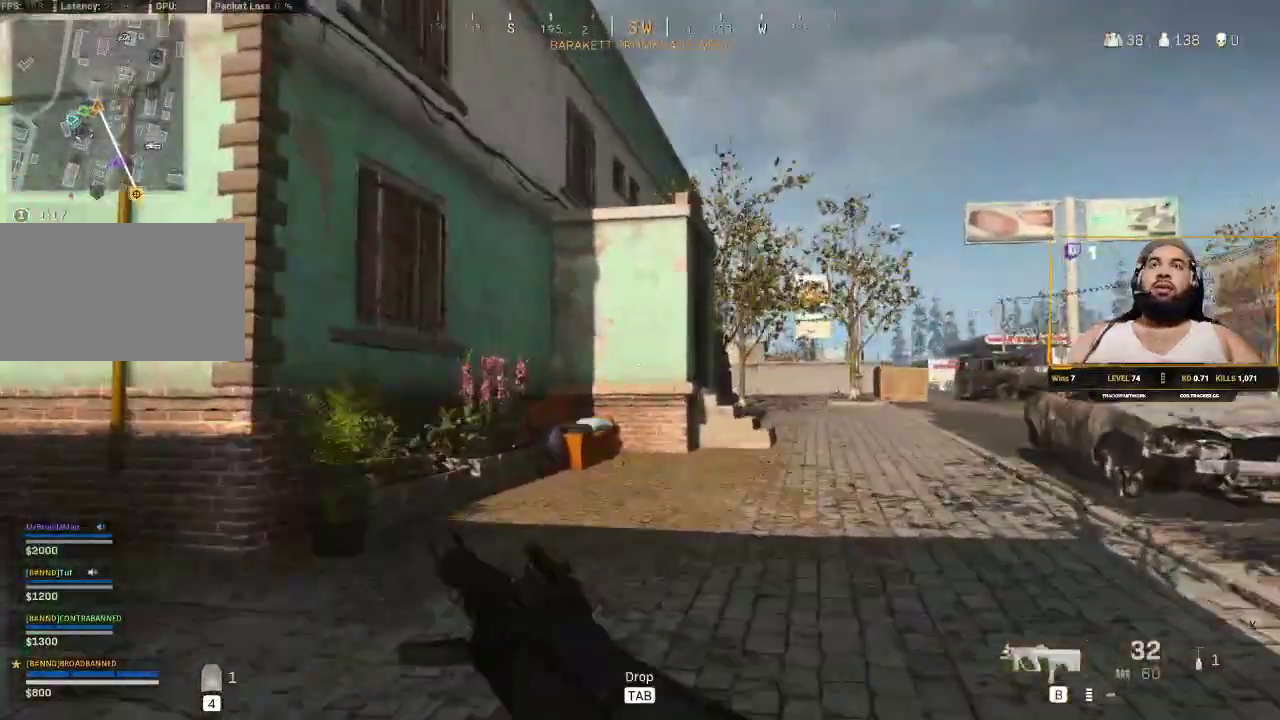
{"keys": ["shift", "w"], "mouse": [], "events": []}
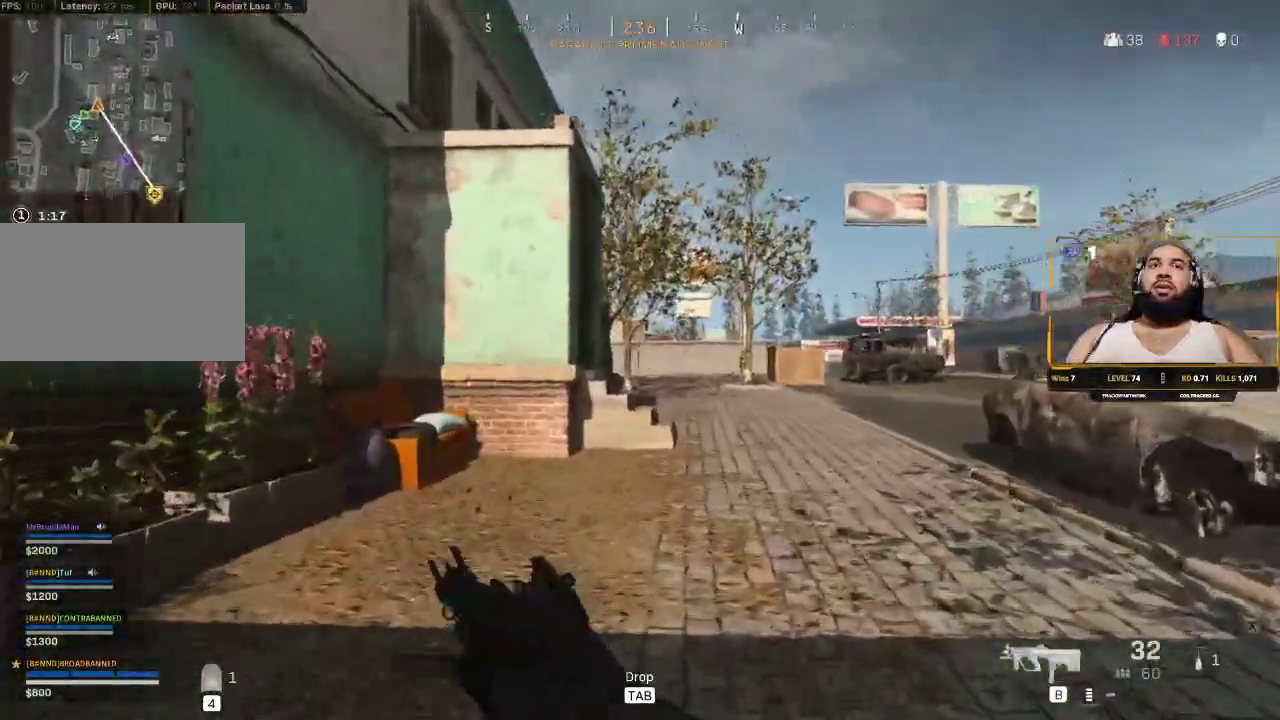
{"keys": ["d", "shift", "w"], "mouse": [], "events": [[500, "d", "down"]]}
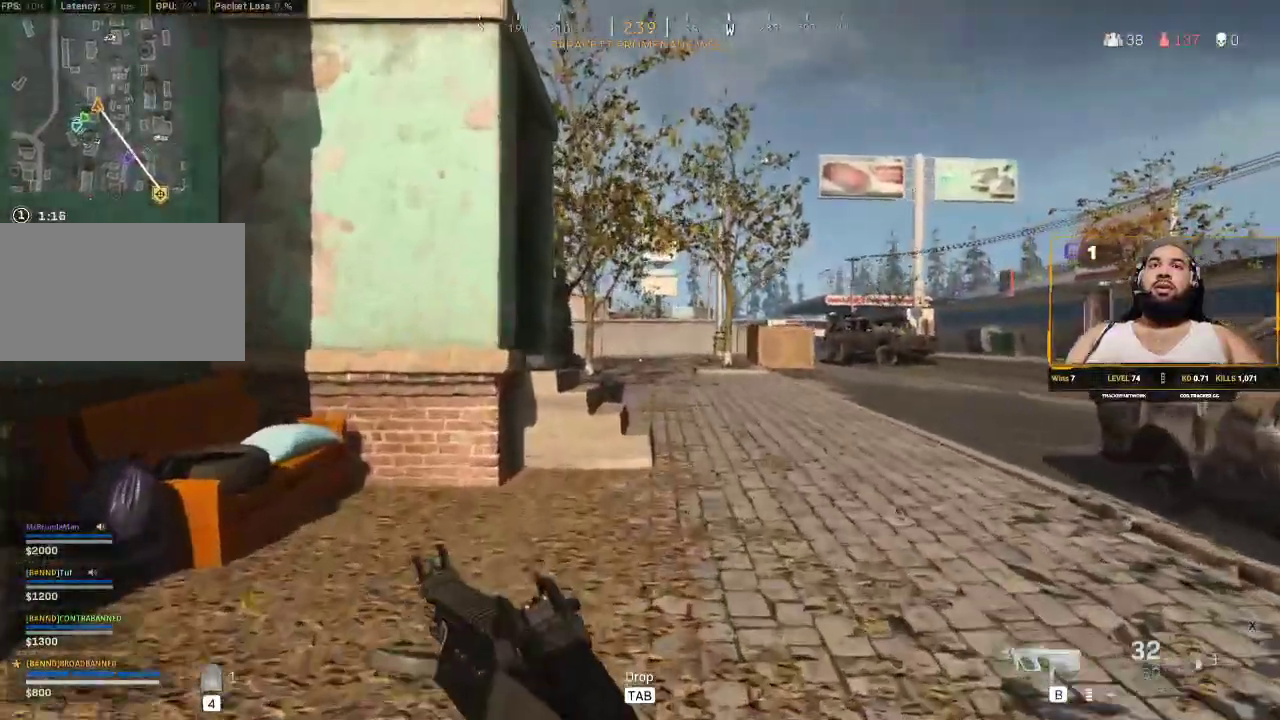
{"keys": ["d", "shift", "w"], "mouse": [], "events": []}
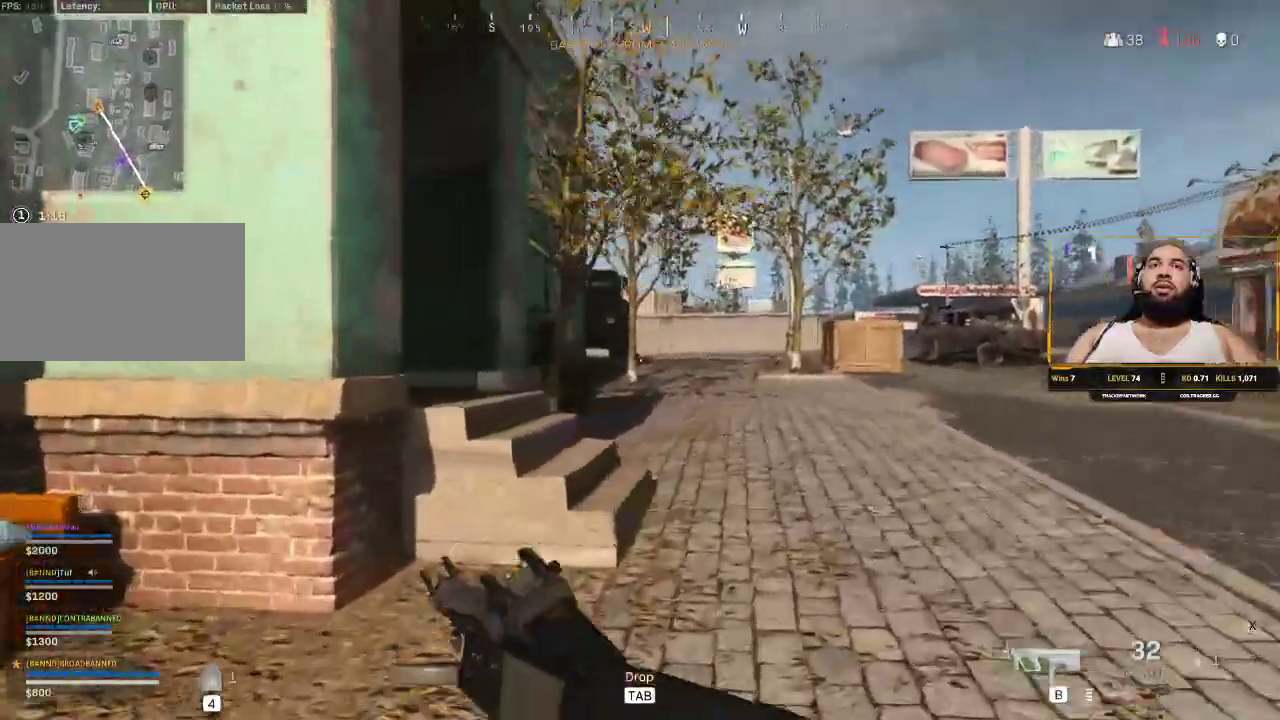
{"keys": ["d", "shift", "w"], "mouse": [], "events": []}
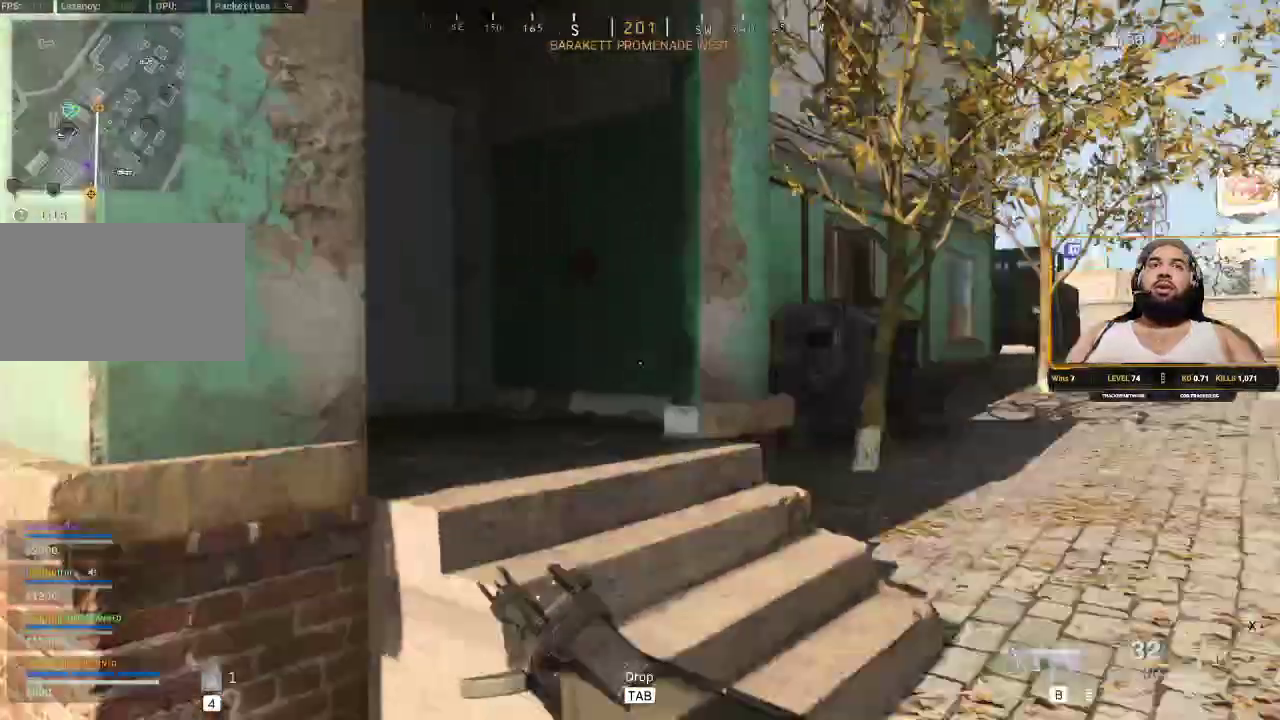
{"keys": ["shift", "w"], "mouse": [], "events": [[117, "d", "up"]]}
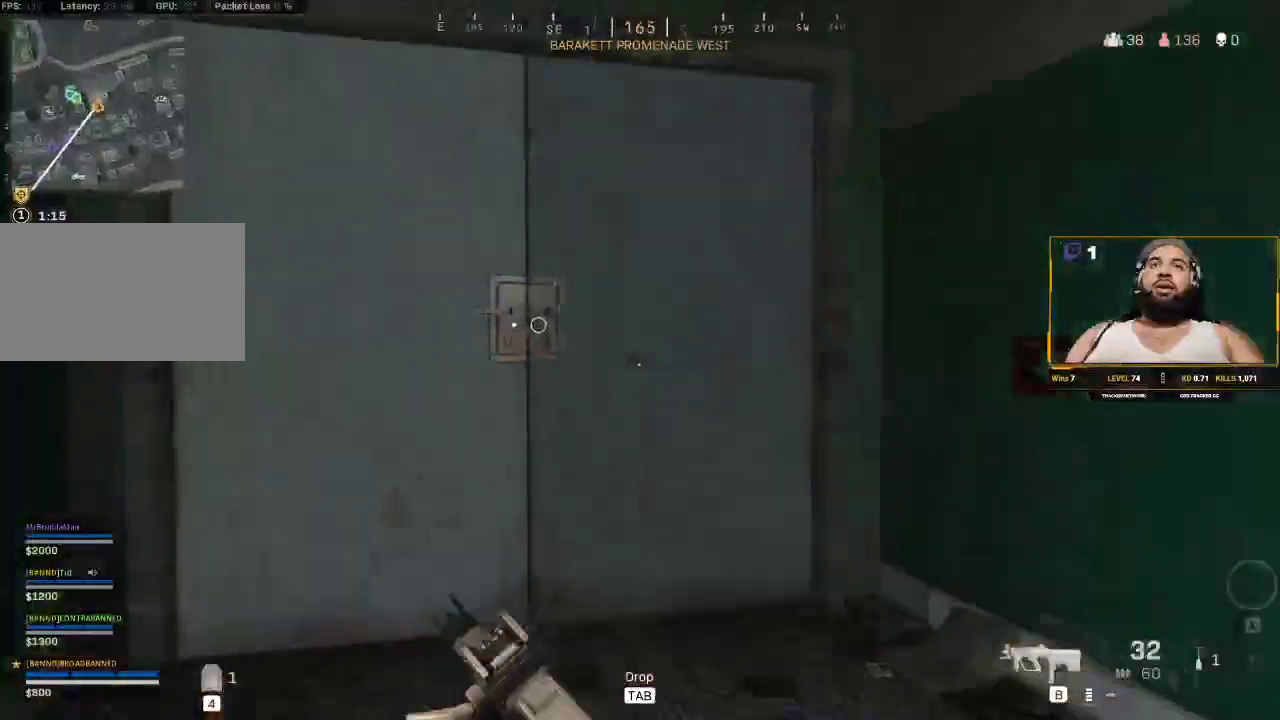
{"keys": ["shift", "w"], "mouse": [], "events": []}
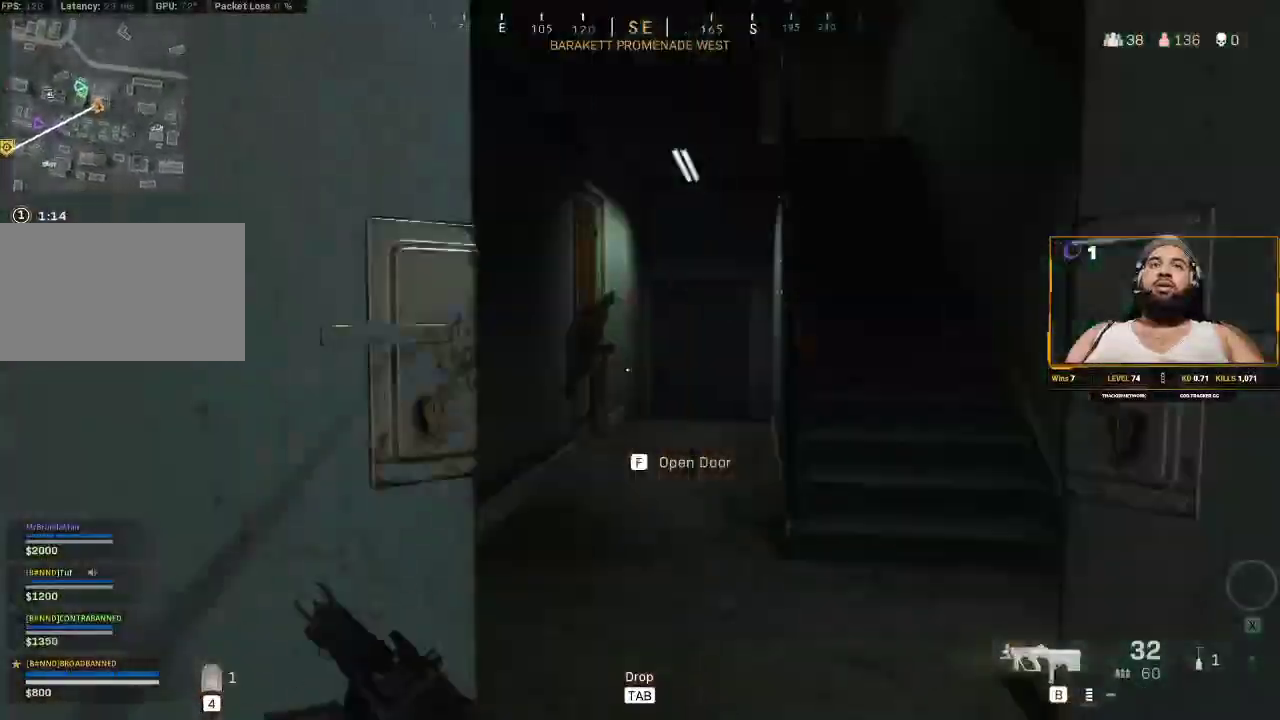
{"keys": ["shift", "w"], "mouse": [], "events": []}
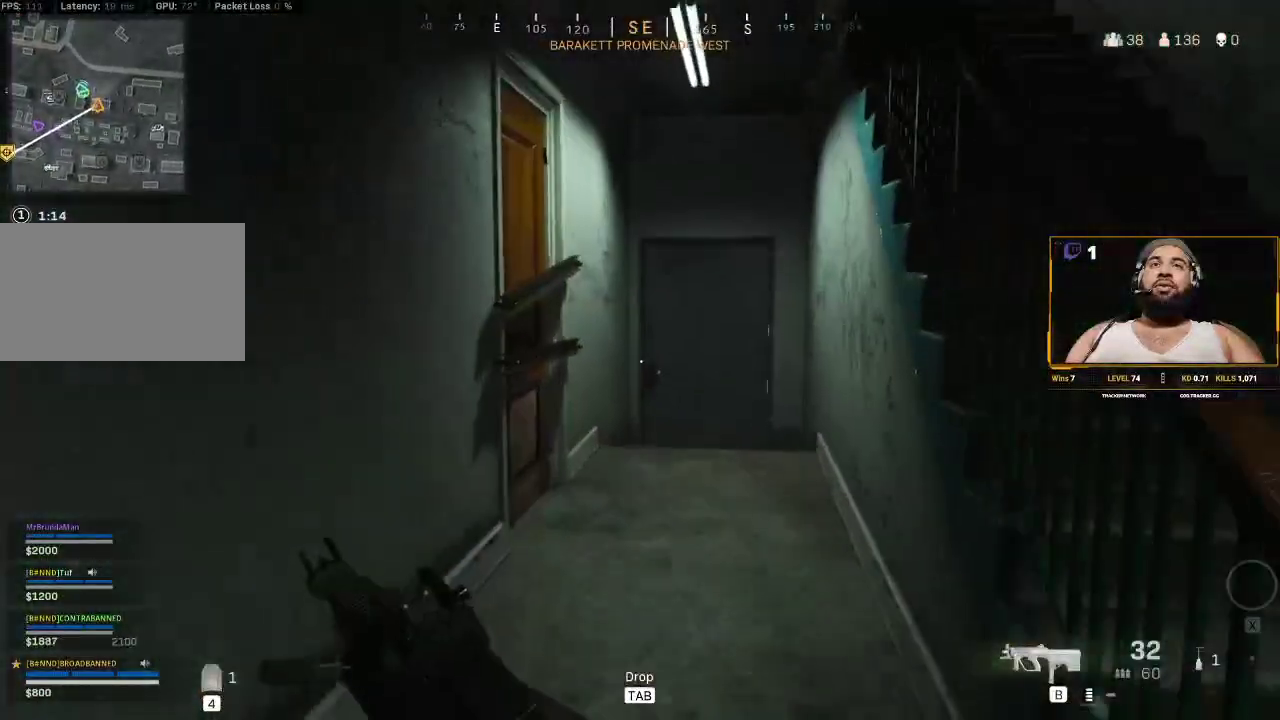
{"keys": ["d"], "mouse": [], "events": [[233, "shift", "up"], [233, "w", "up"], [417, "d", "down"]]}
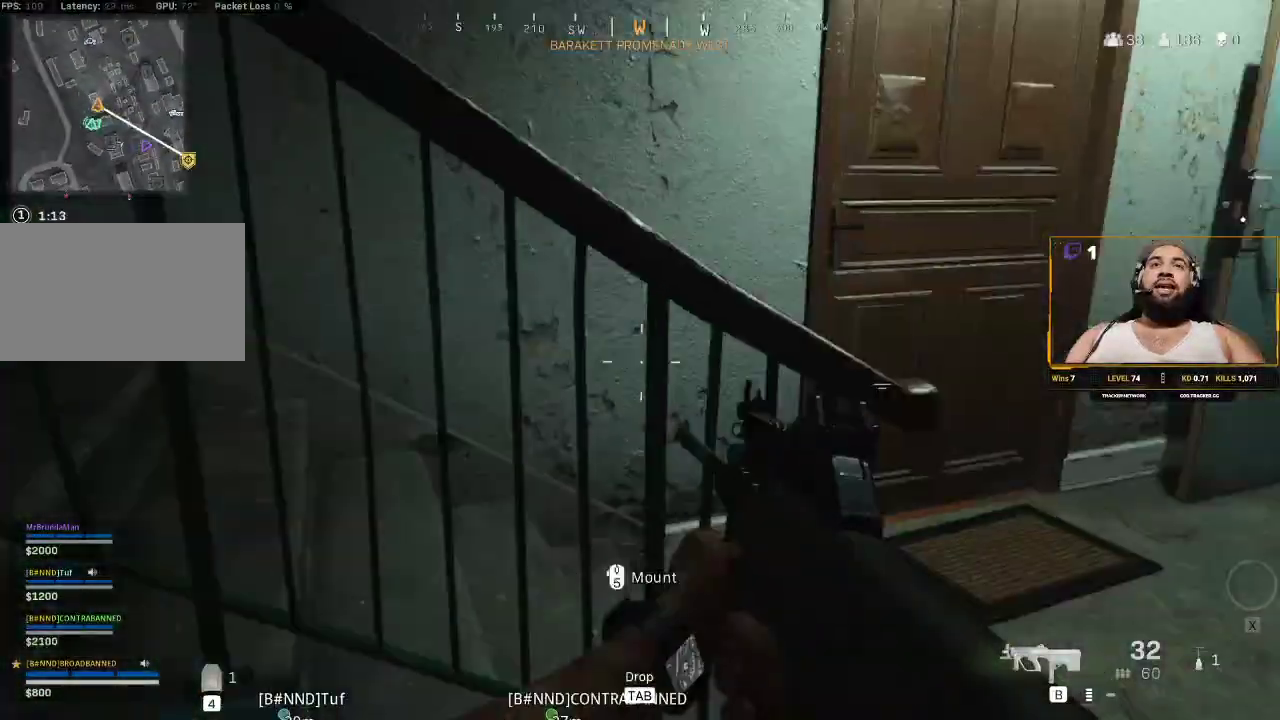
{"keys": ["shift", "w"], "mouse": [], "events": [[150, "w", "down"], [233, "d", "up"], [233, "shift", "down"]]}
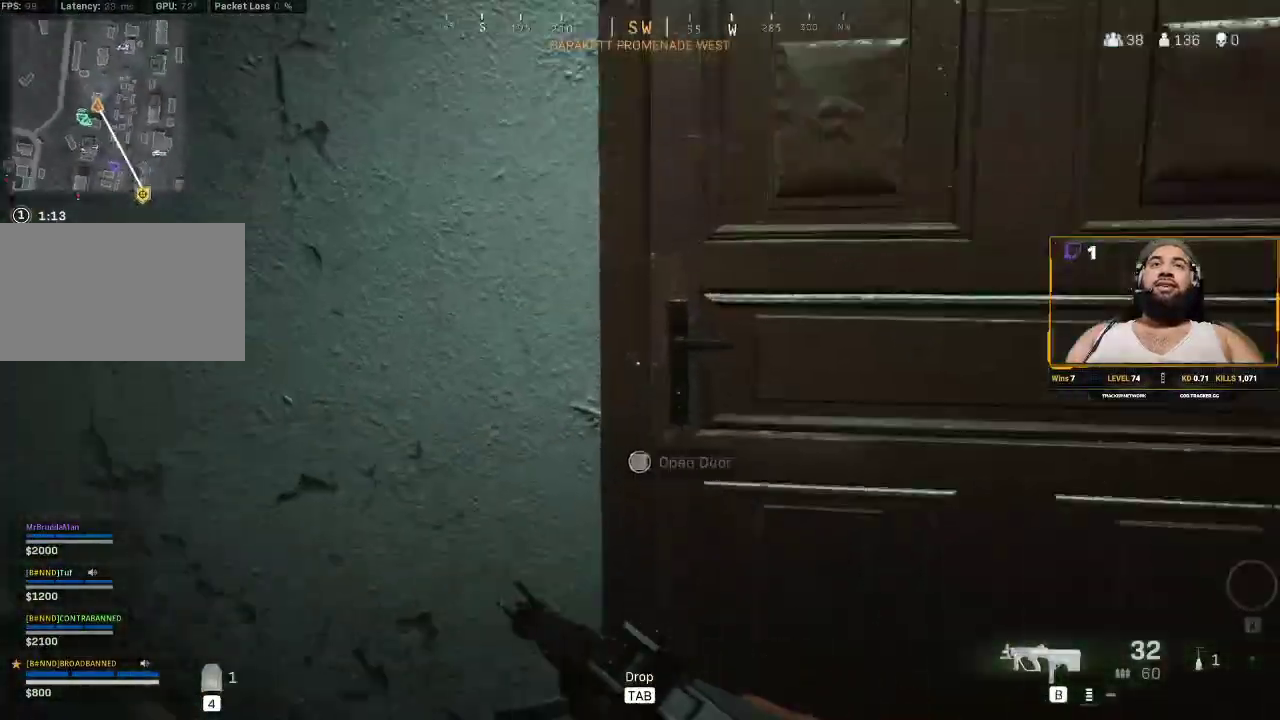
{"keys": ["d", "shift", "w"], "mouse": [], "events": [[483, "d", "down"]]}
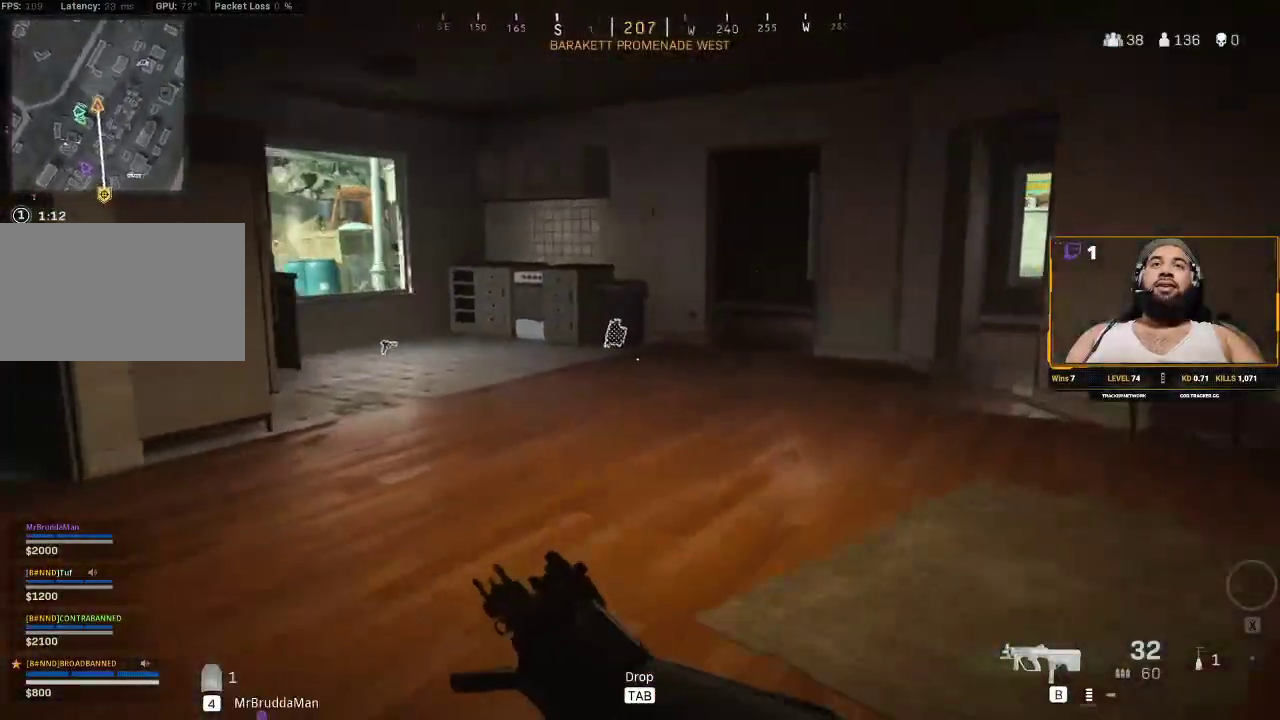
{"keys": ["d", "shift", "w"], "mouse": [], "events": []}
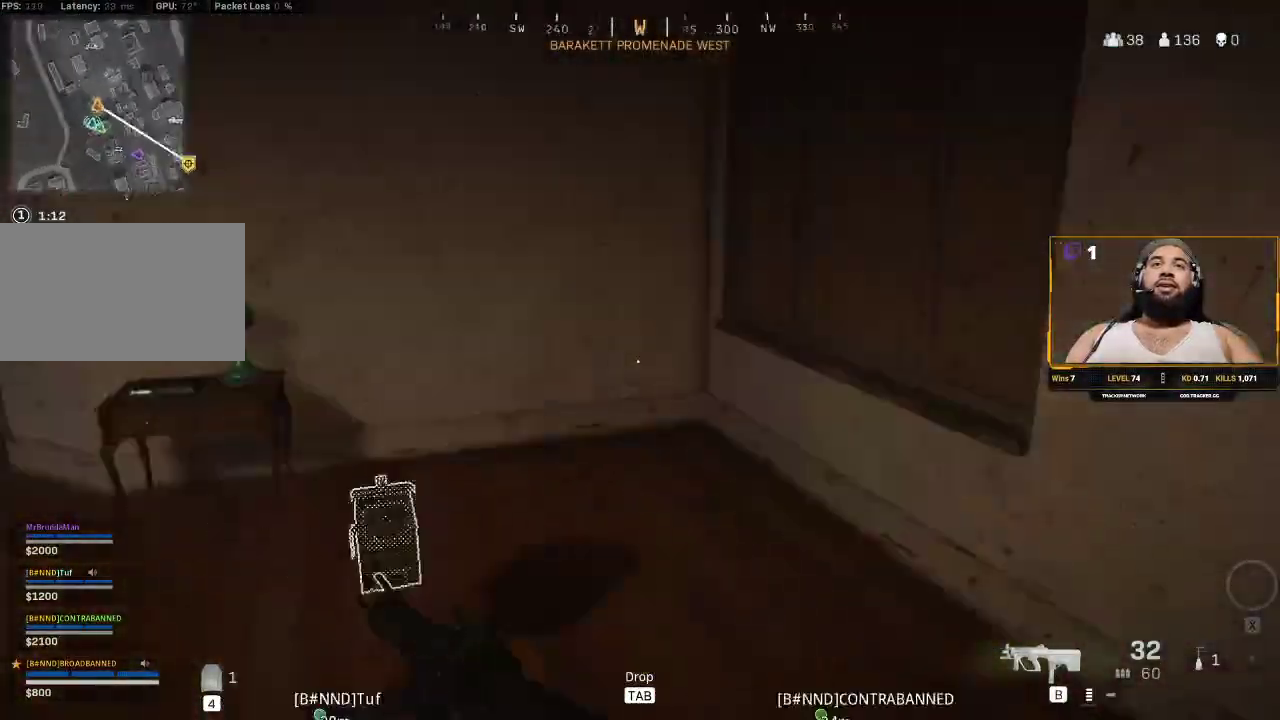
{"keys": ["a", "shift", "w"], "mouse": [], "events": [[100, "d", "up"], [367, "a", "down"]]}
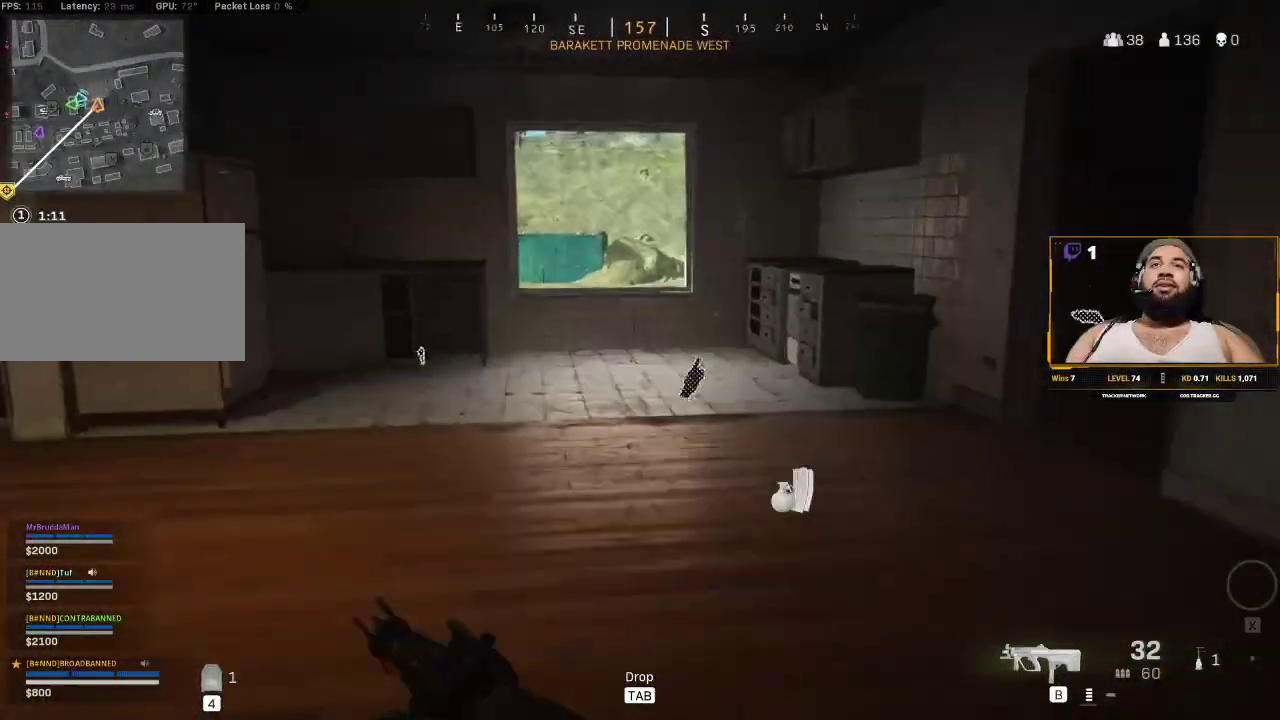
{"keys": ["d", "shift", "w"], "mouse": [], "events": [[117, "a", "up"], [400, "d", "down"]]}
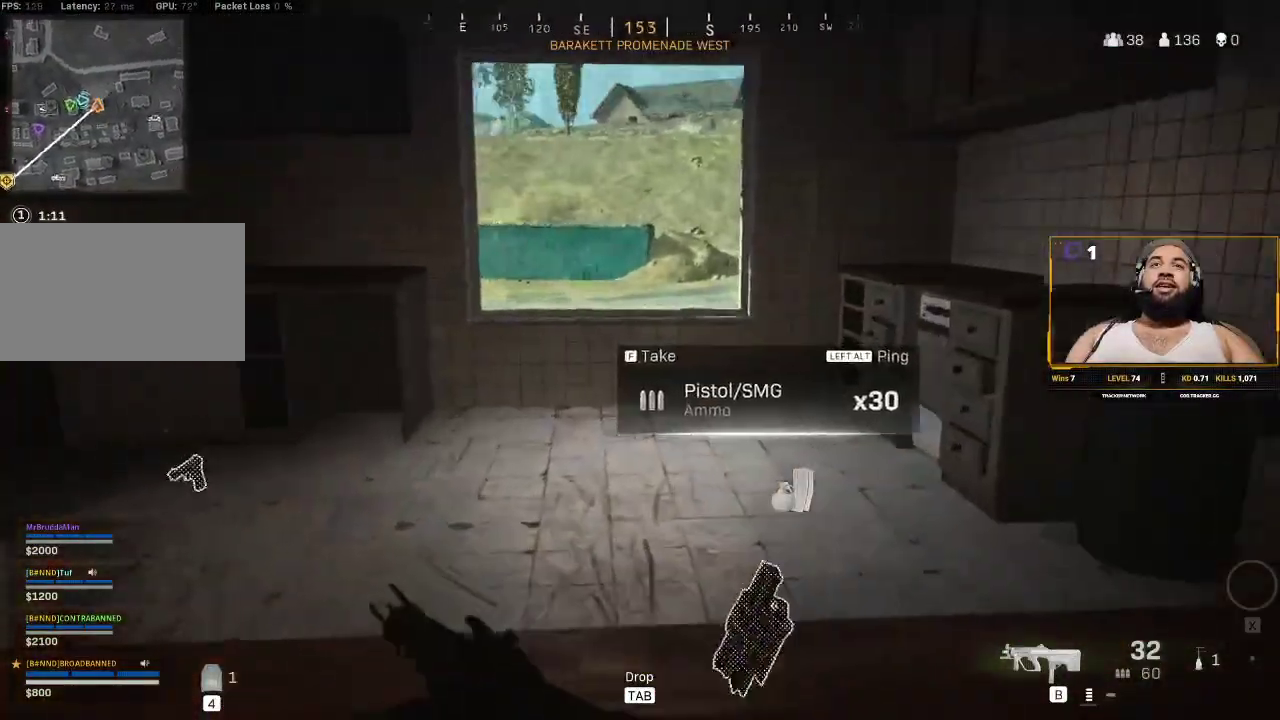
{"keys": ["a", "shift", "w"], "mouse": [], "events": [[267, "d", "up"], [333, "a", "down"]]}